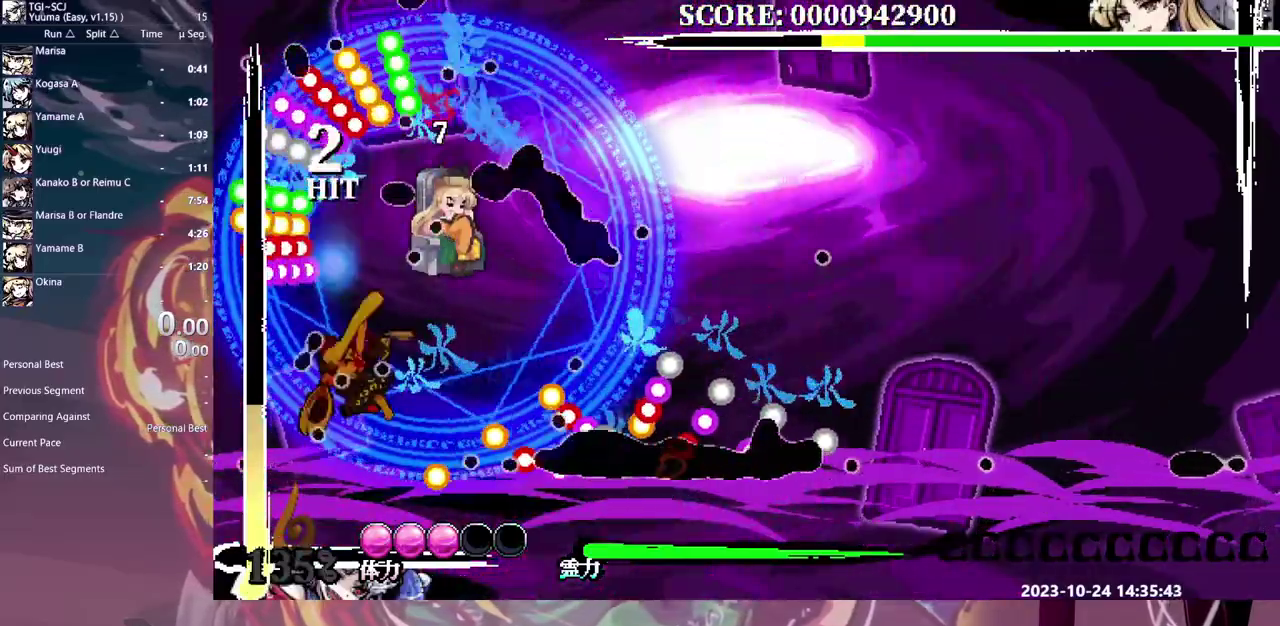
Gameplay with a controller (Xbox layout); each line is a JSON object with the inputs held at the frame after it. "events" lists button and stick changes between this image and that frame as [ms after this image, input, new state], when the widget could be followed in between. Not read: DPAD_DOWN DPAD_LEFT DPAD_RIGHT DPAD_UP HOME L1 L2 L3 R1 R2 R3.
{"buttons": [], "events": [[117, "Y", "down"], [350, "Y", "up"]]}
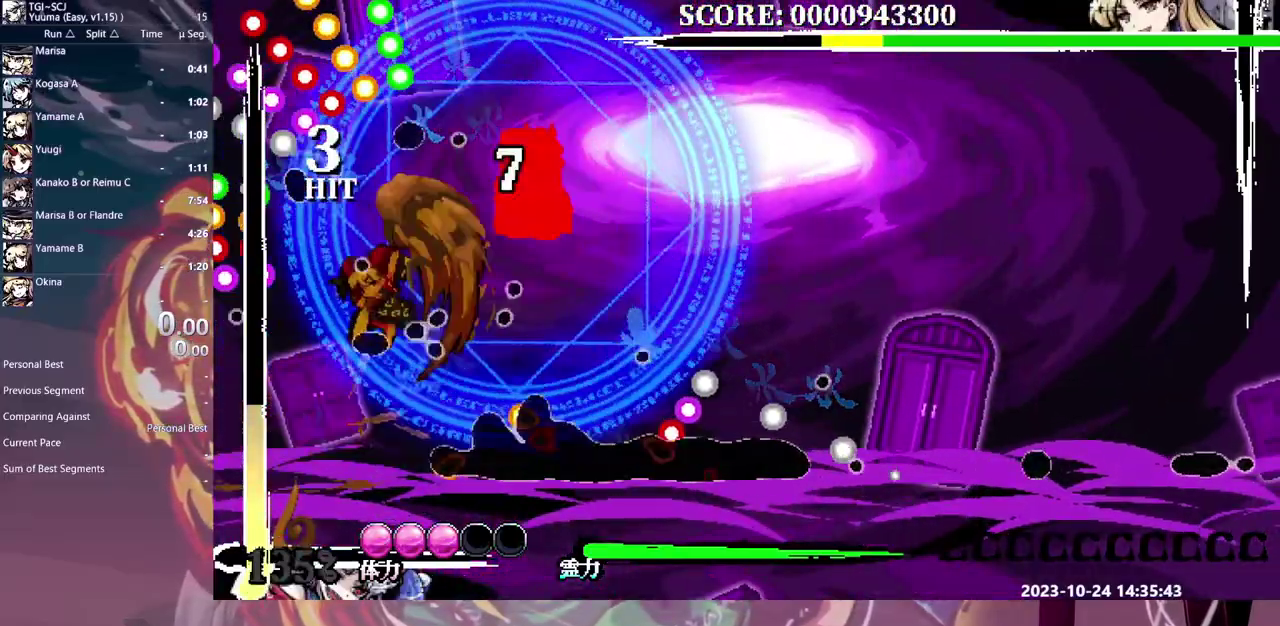
{"buttons": [], "events": []}
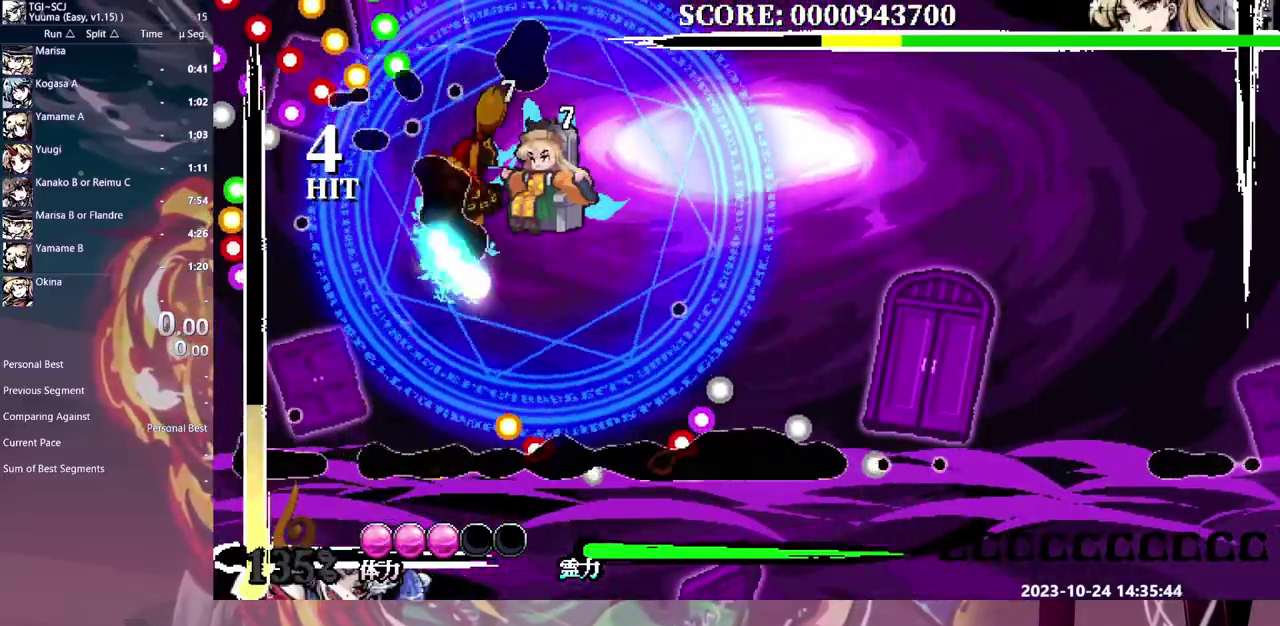
{"buttons": [], "events": []}
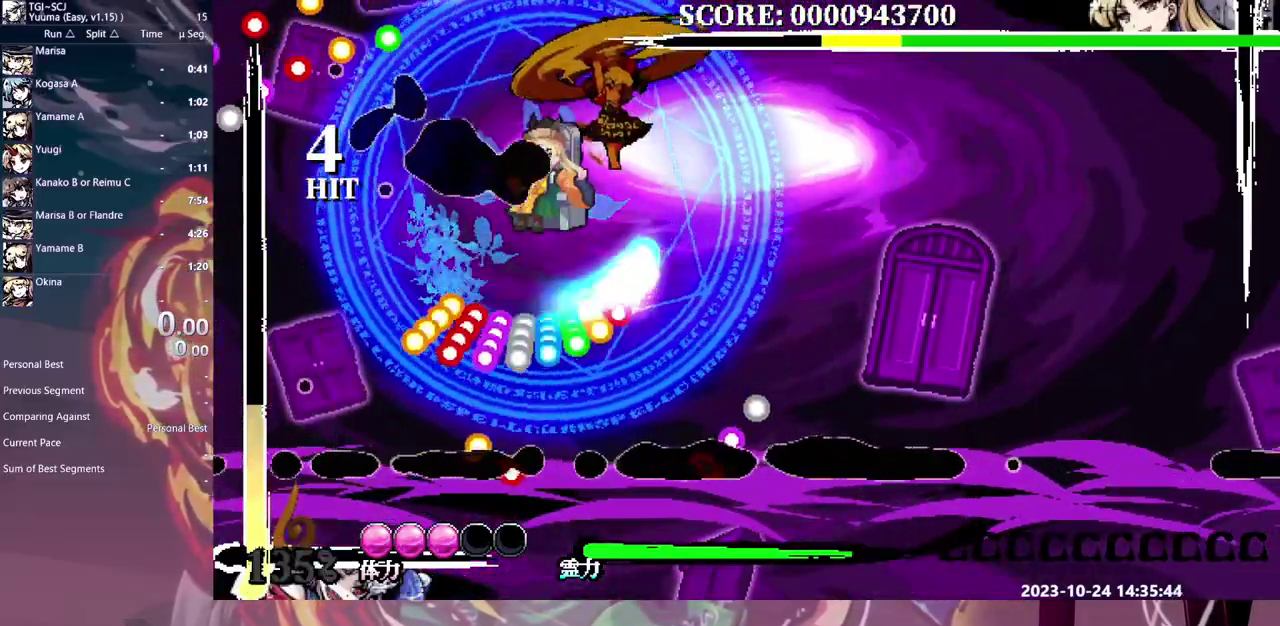
{"buttons": ["Y"], "events": [[67, "Y", "down"], [167, "Y", "up"], [217, "Y", "down"], [300, "Y", "up"], [350, "Y", "down"], [433, "Y", "up"], [500, "Y", "down"]]}
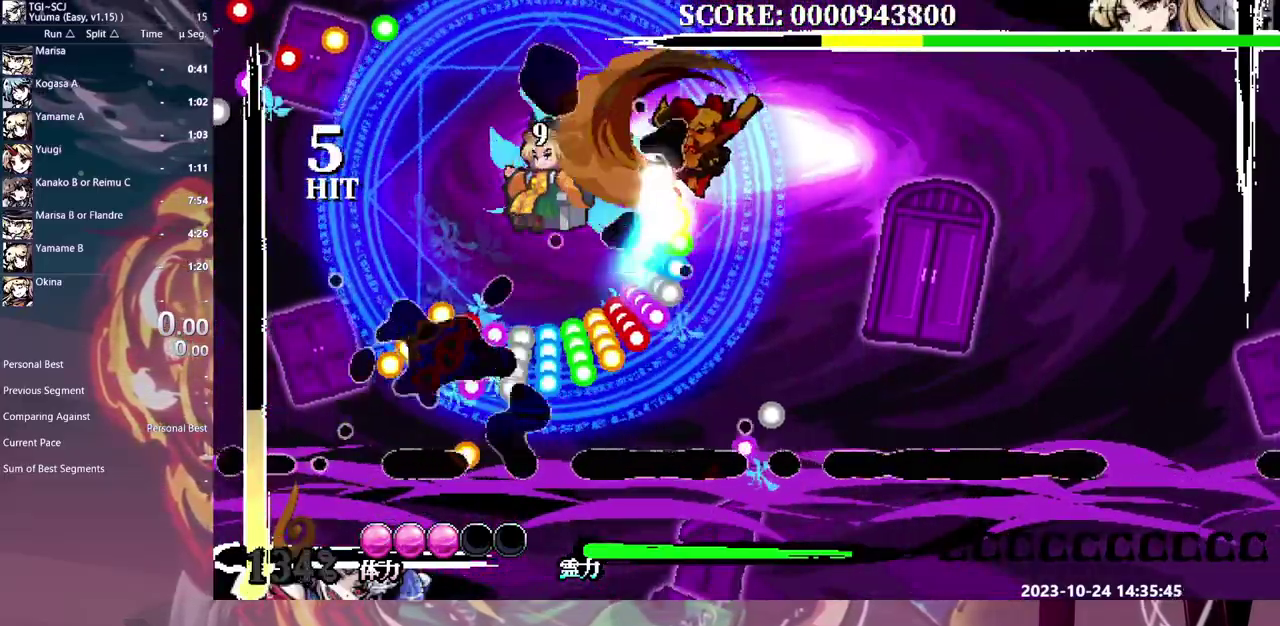
{"buttons": [], "events": [[83, "Y", "up"], [133, "Y", "down"], [217, "Y", "up"], [267, "Y", "down"], [350, "Y", "up"]]}
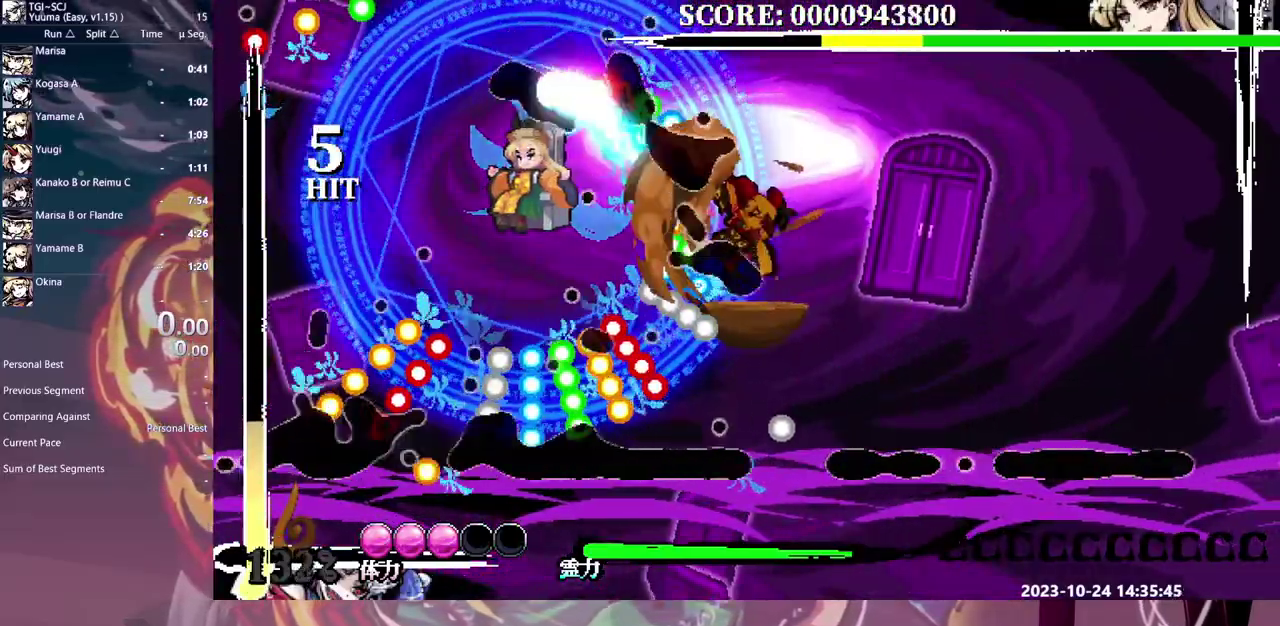
{"buttons": ["Y"], "events": [[483, "Y", "down"]]}
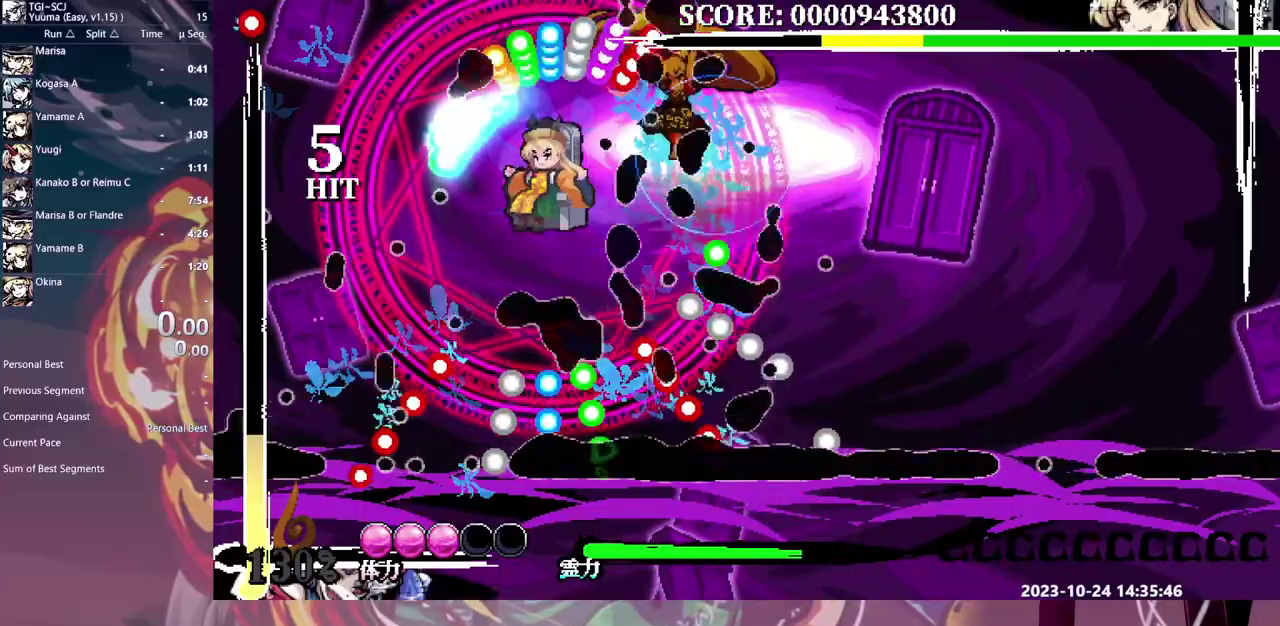
{"buttons": [], "events": [[67, "Y", "up"], [117, "Y", "down"], [200, "Y", "up"], [250, "Y", "down"], [333, "Y", "up"], [400, "Y", "down"], [467, "Y", "up"]]}
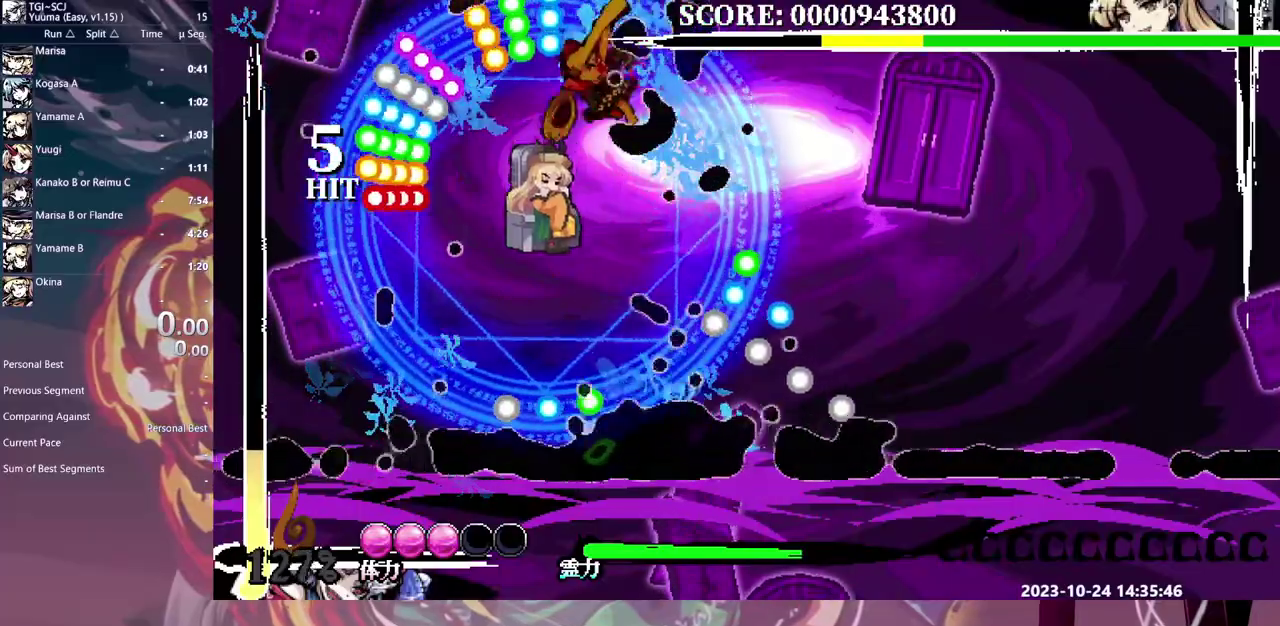
{"buttons": [], "events": []}
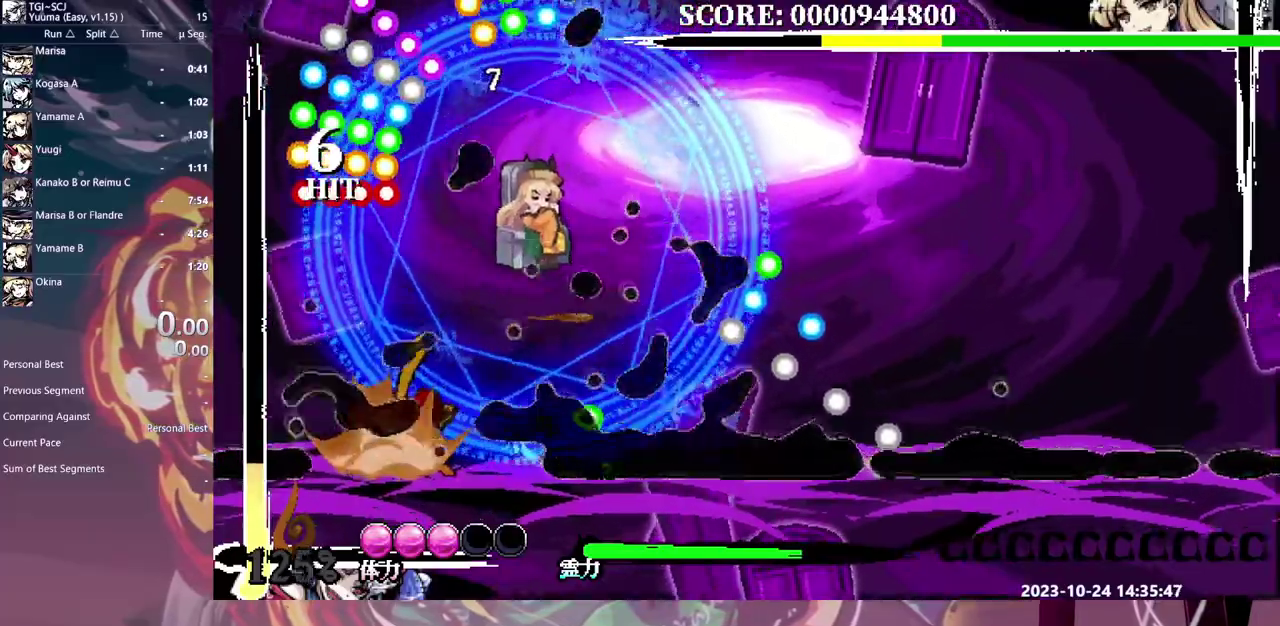
{"buttons": ["Y"], "events": [[317, "Y", "down"]]}
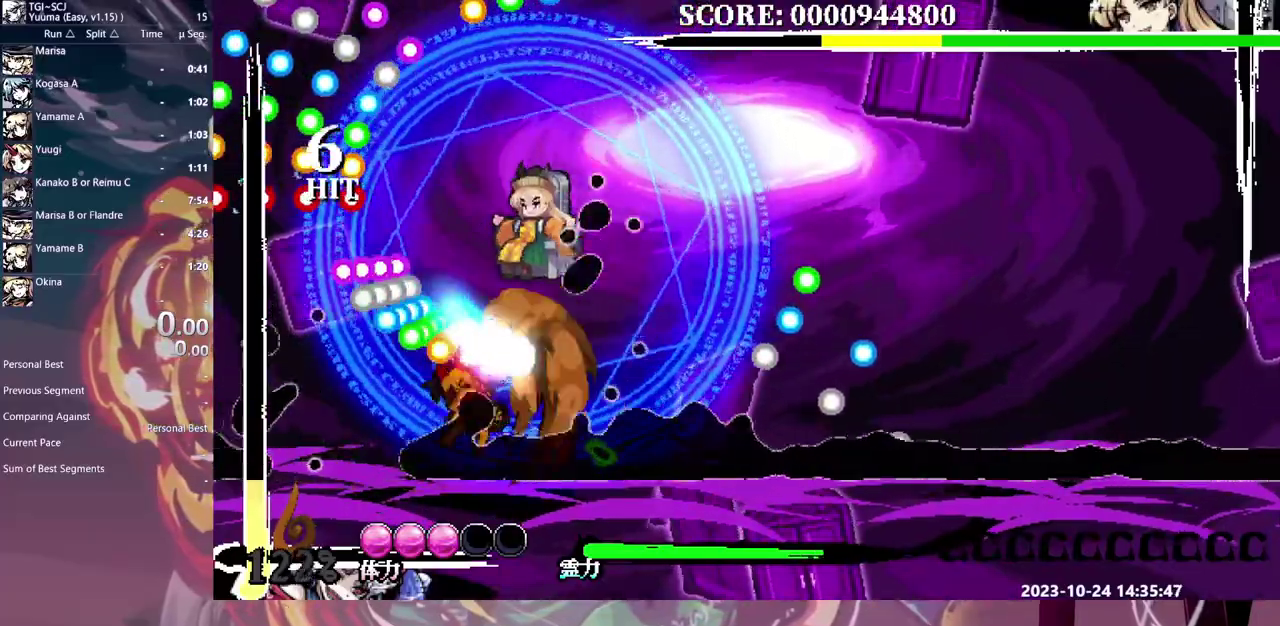
{"buttons": [], "events": [[183, "Y", "up"], [233, "Y", "down"], [300, "Y", "up"], [383, "Y", "down"], [433, "Y", "up"]]}
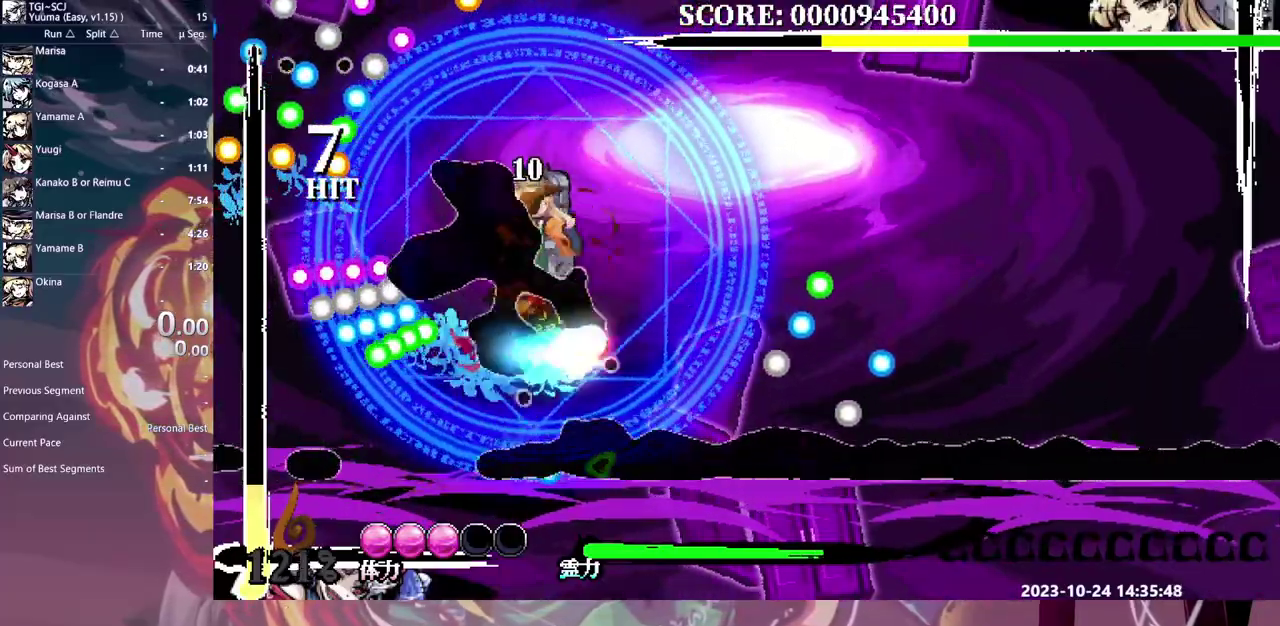
{"buttons": ["Y"], "events": [[17, "Y", "down"], [83, "Y", "up"], [150, "Y", "down"], [250, "Y", "up"], [317, "Y", "down"], [383, "Y", "up"], [450, "Y", "down"]]}
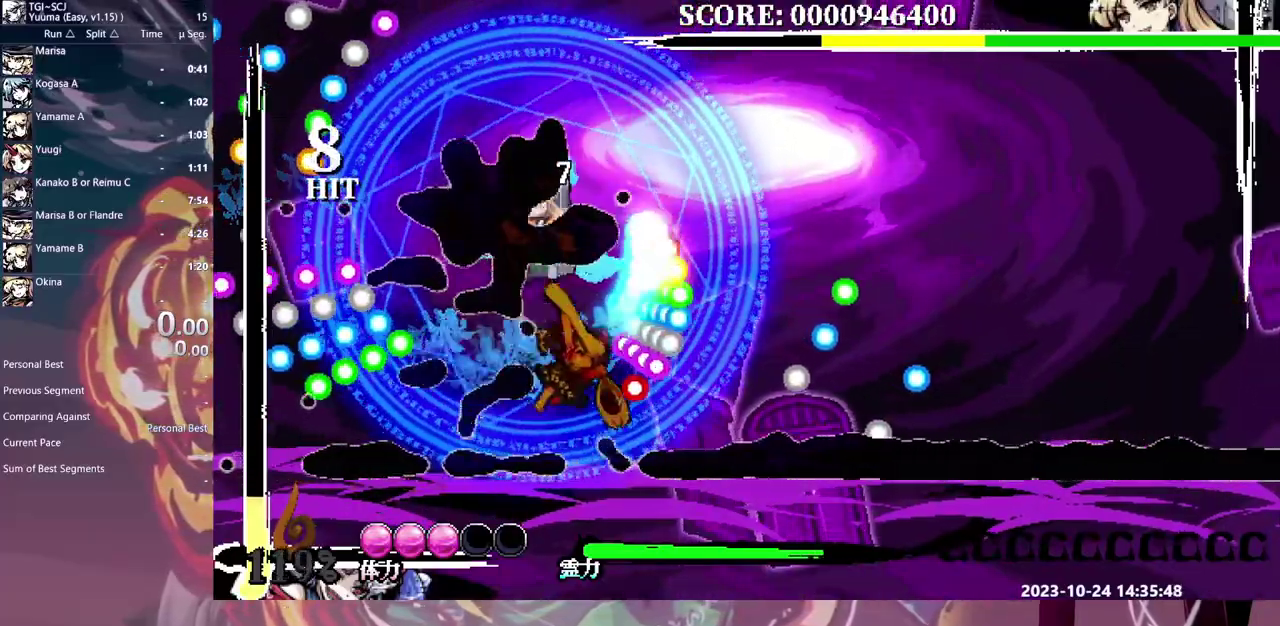
{"buttons": [], "events": [[33, "Y", "up"], [100, "Y", "down"], [183, "Y", "up"], [250, "Y", "down"], [333, "Y", "up"], [383, "Y", "down"], [467, "Y", "up"]]}
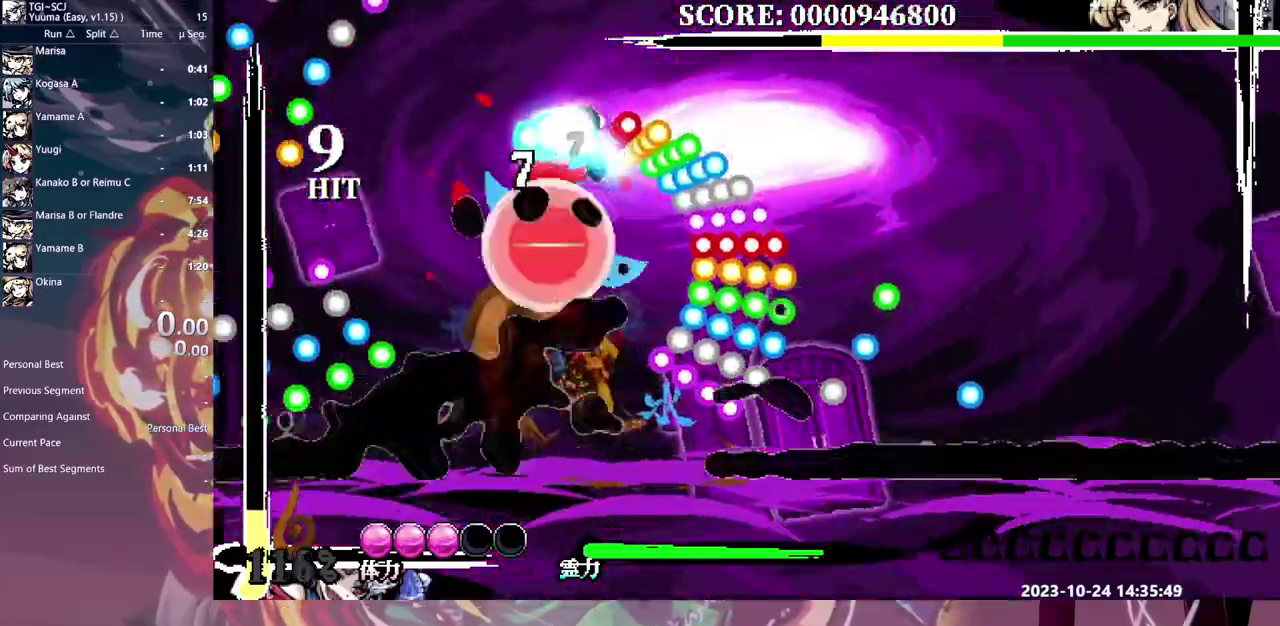
{"buttons": [], "events": []}
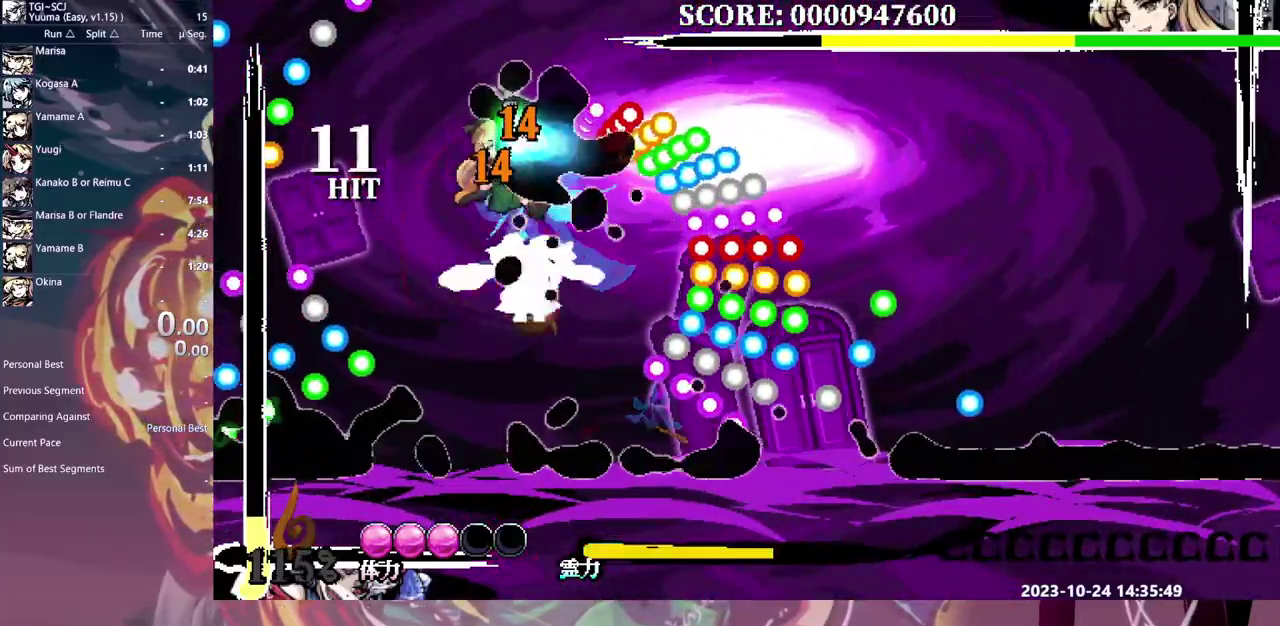
{"buttons": ["Y"], "events": [[350, "Y", "down"], [433, "Y", "up"], [483, "Y", "down"]]}
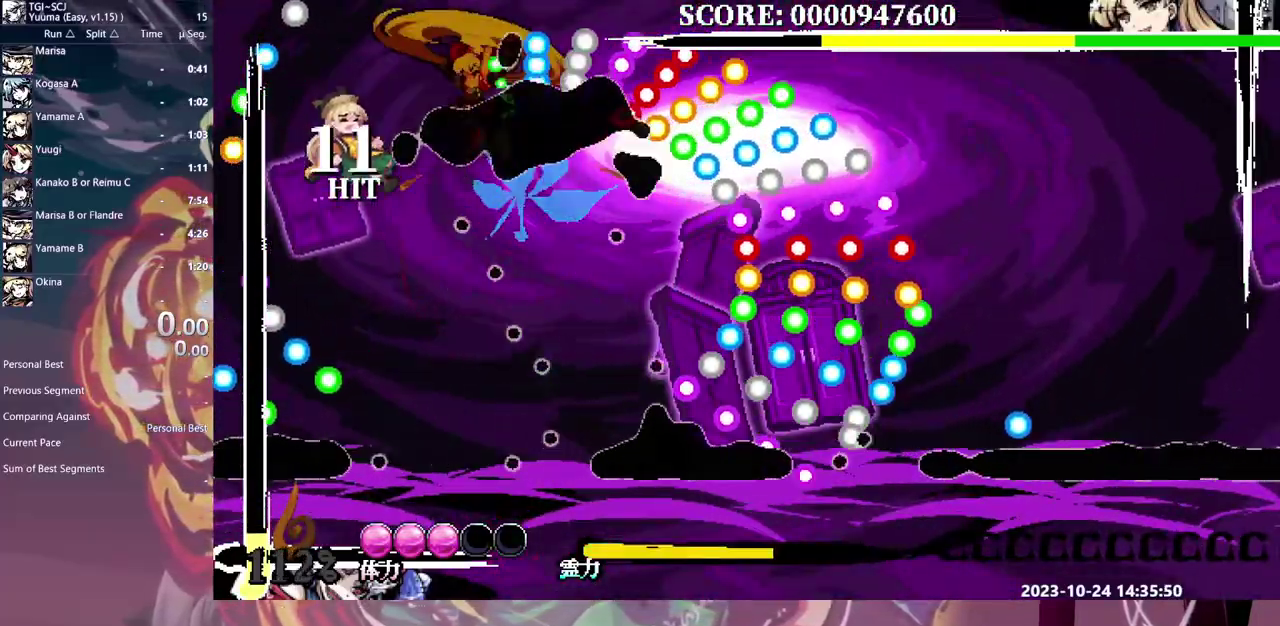
{"buttons": [], "events": [[83, "Y", "up"], [133, "Y", "down"], [217, "Y", "up"]]}
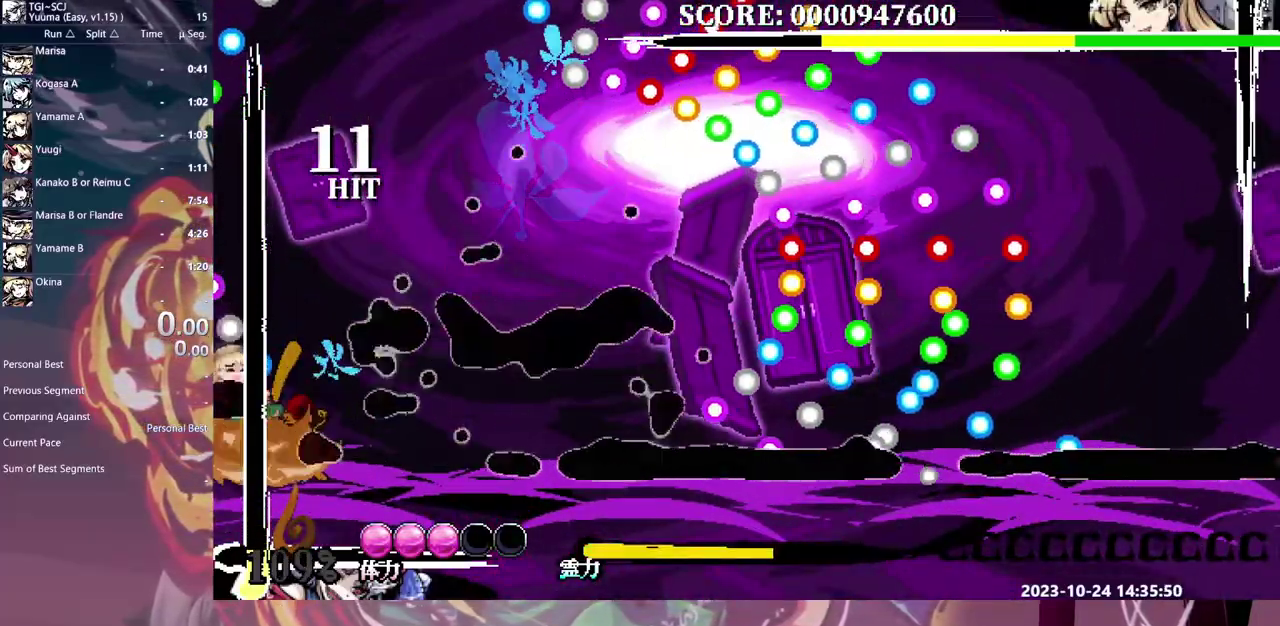
{"buttons": ["Y"], "events": [[33, "Y", "down"], [100, "Y", "up"], [467, "Y", "down"]]}
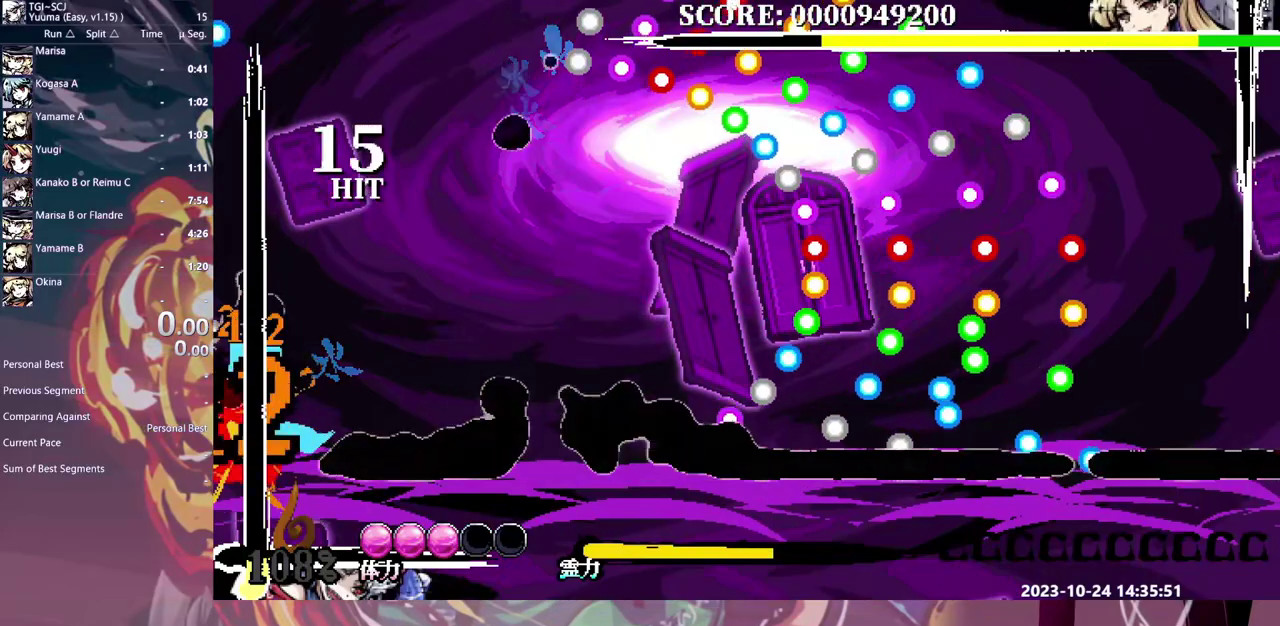
{"buttons": [], "events": [[33, "Y", "up"], [100, "Y", "down"], [183, "Y", "up"], [250, "Y", "down"], [317, "Y", "up"]]}
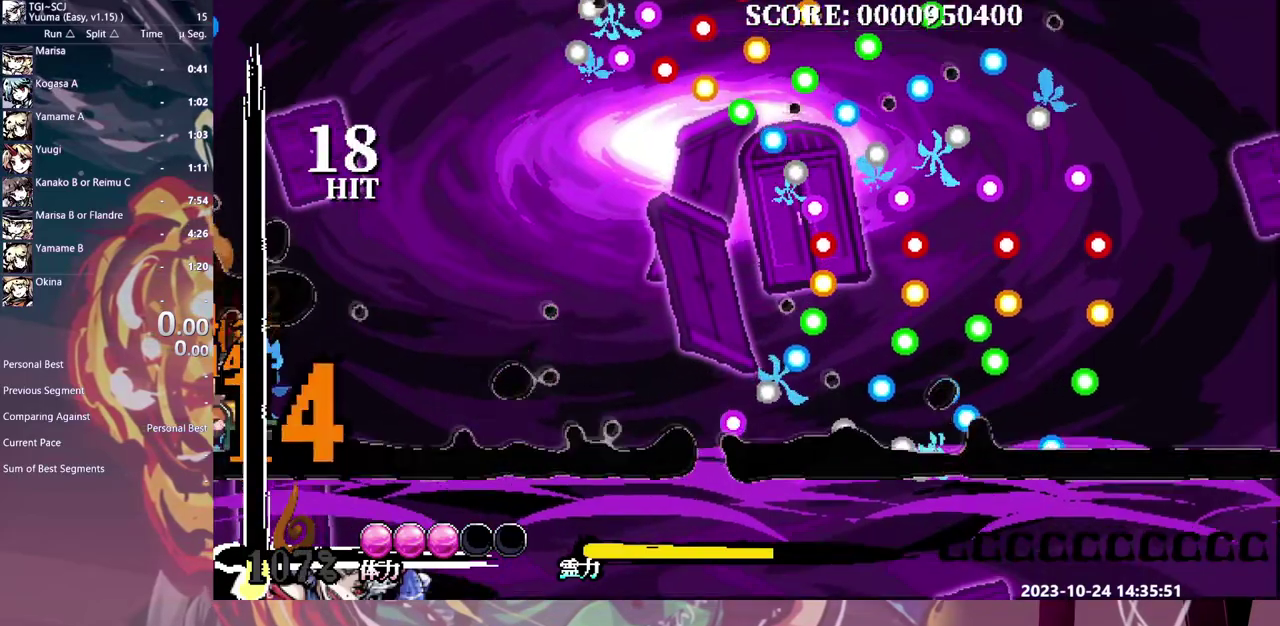
{"buttons": [], "events": []}
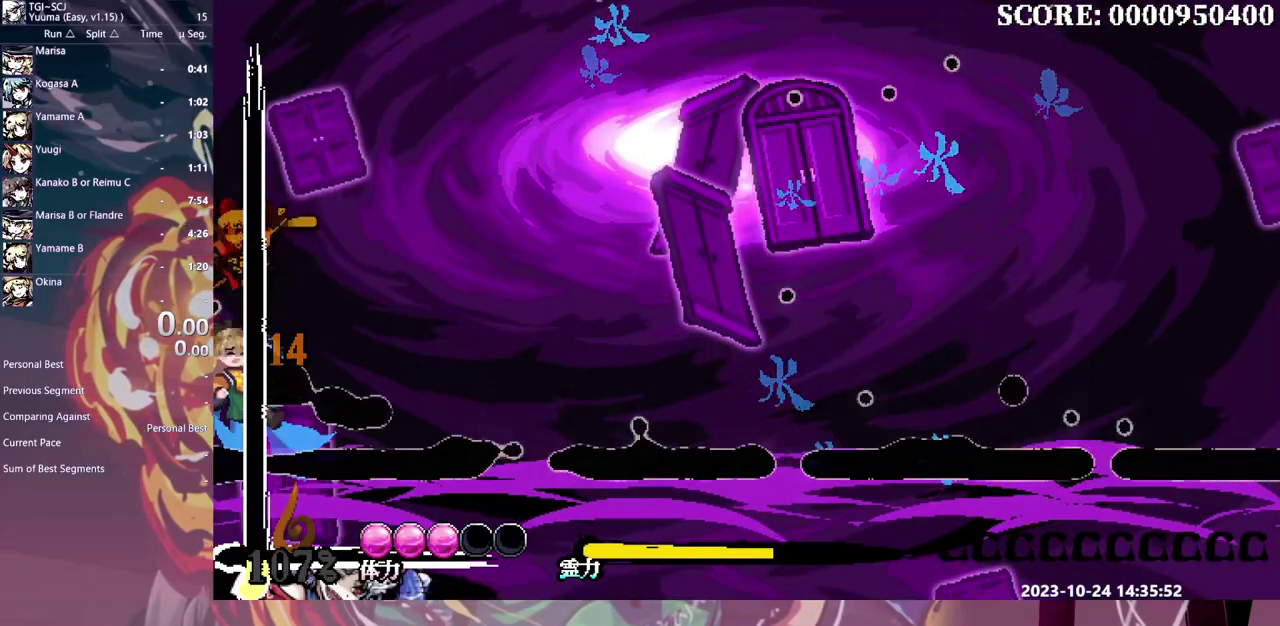
{"buttons": [], "events": []}
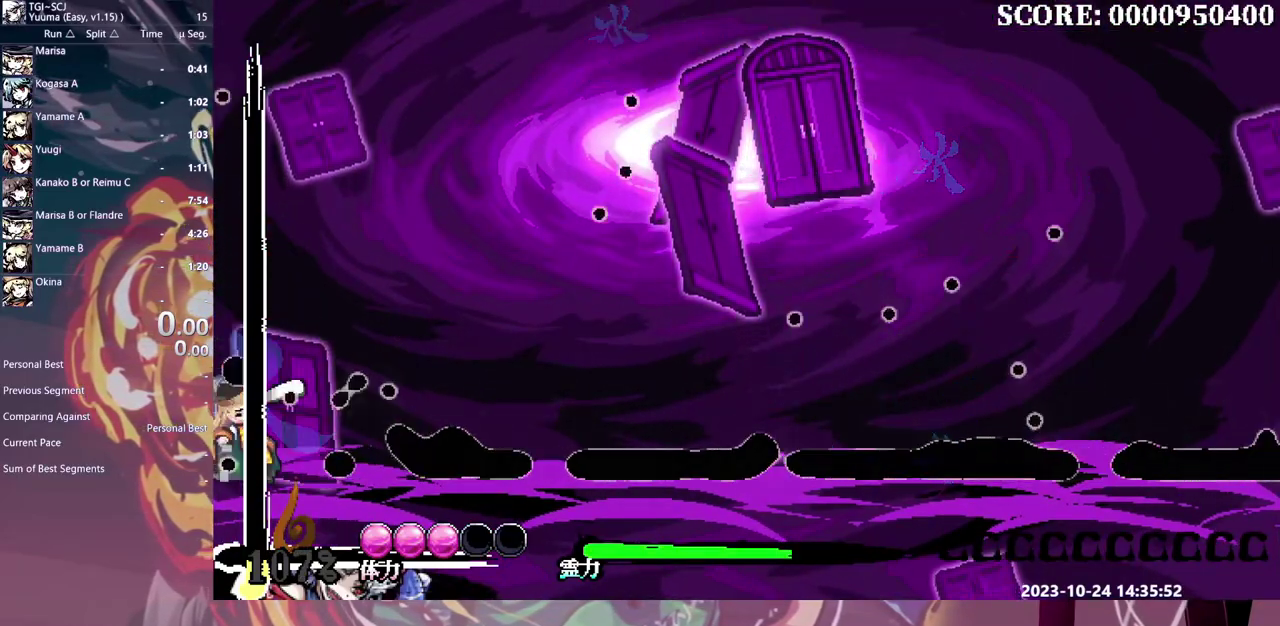
{"buttons": [], "events": []}
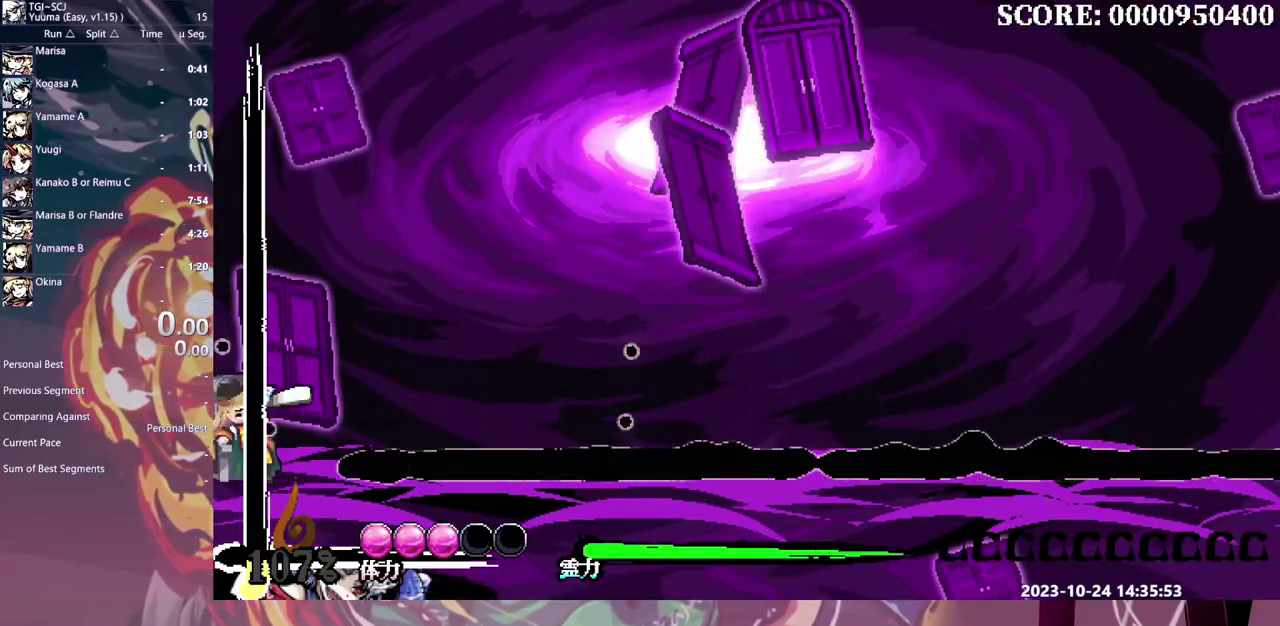
{"buttons": [], "events": [[150, "Y", "down"], [217, "Y", "up"], [283, "Y", "down"], [367, "Y", "up"]]}
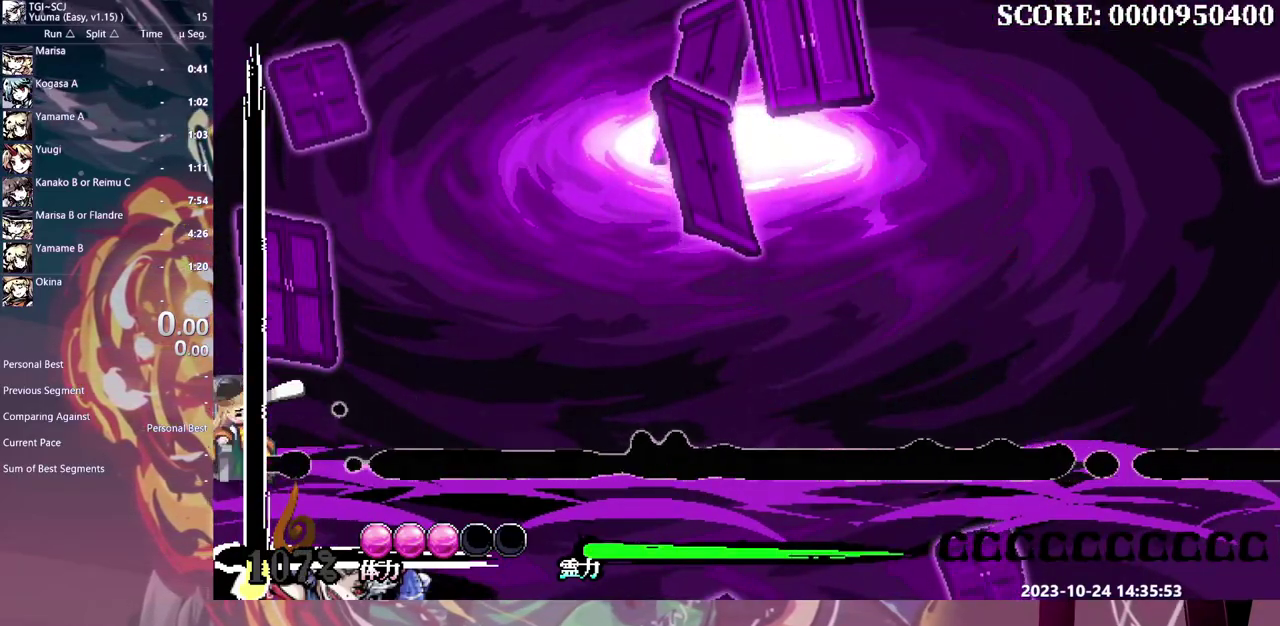
{"buttons": ["Y"], "events": [[150, "Y", "down"], [233, "Y", "up"], [317, "Y", "down"], [383, "Y", "up"], [467, "Y", "down"]]}
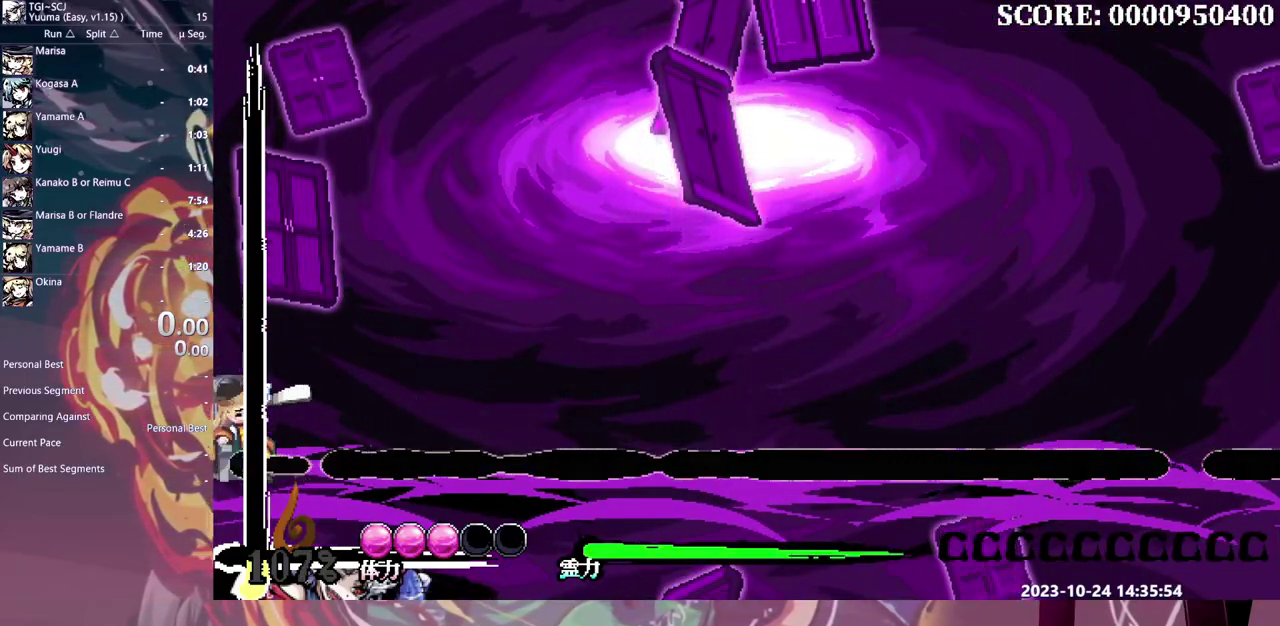
{"buttons": [], "events": [[33, "Y", "up"], [117, "Y", "down"], [167, "Y", "up"], [250, "Y", "down"], [317, "Y", "up"], [400, "Y", "down"], [467, "Y", "up"]]}
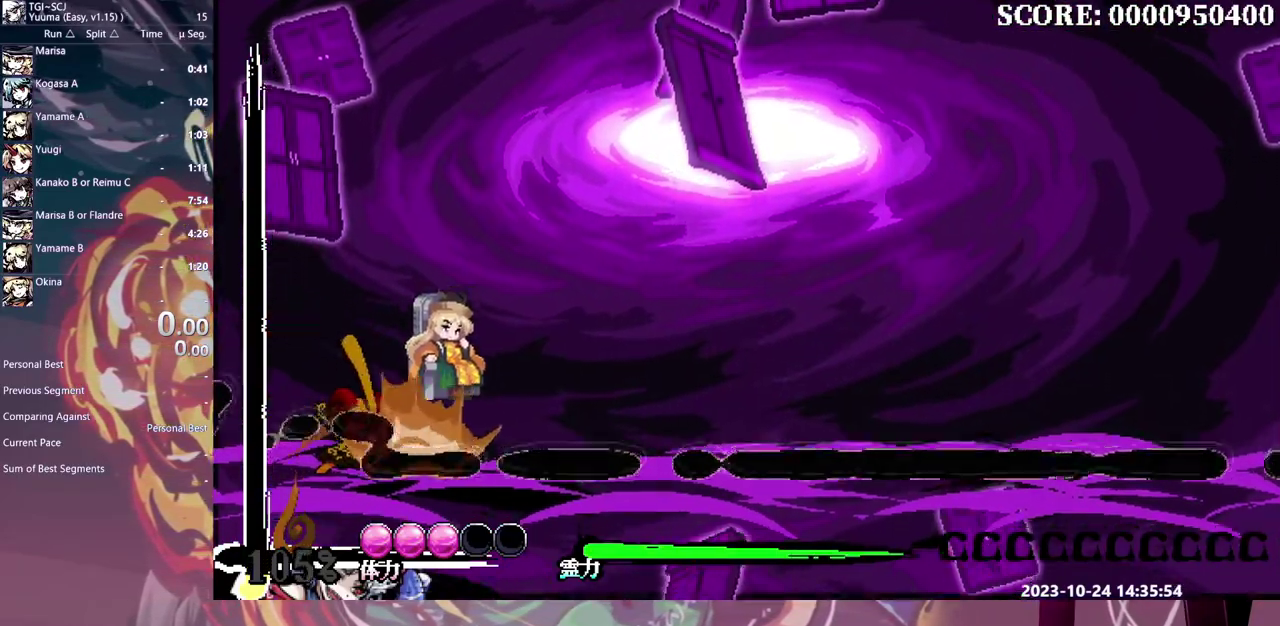
{"buttons": [], "events": [[33, "Y", "down"], [117, "Y", "up"], [183, "Y", "down"], [233, "Y", "up"]]}
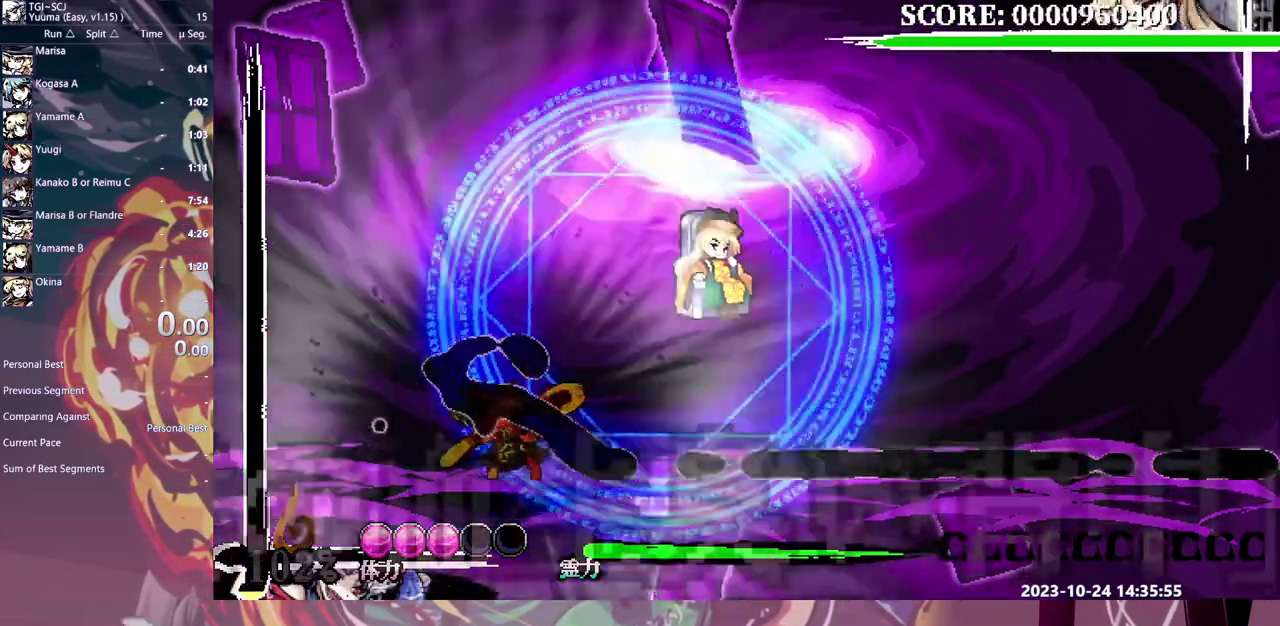
{"buttons": [], "events": []}
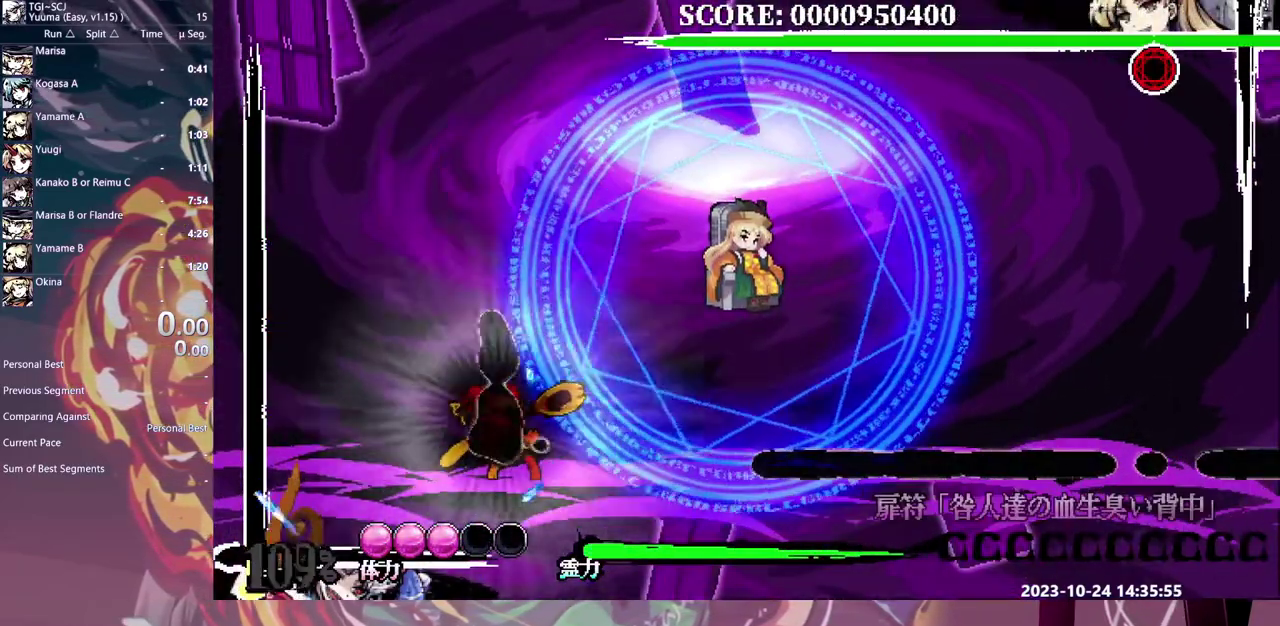
{"buttons": [], "events": []}
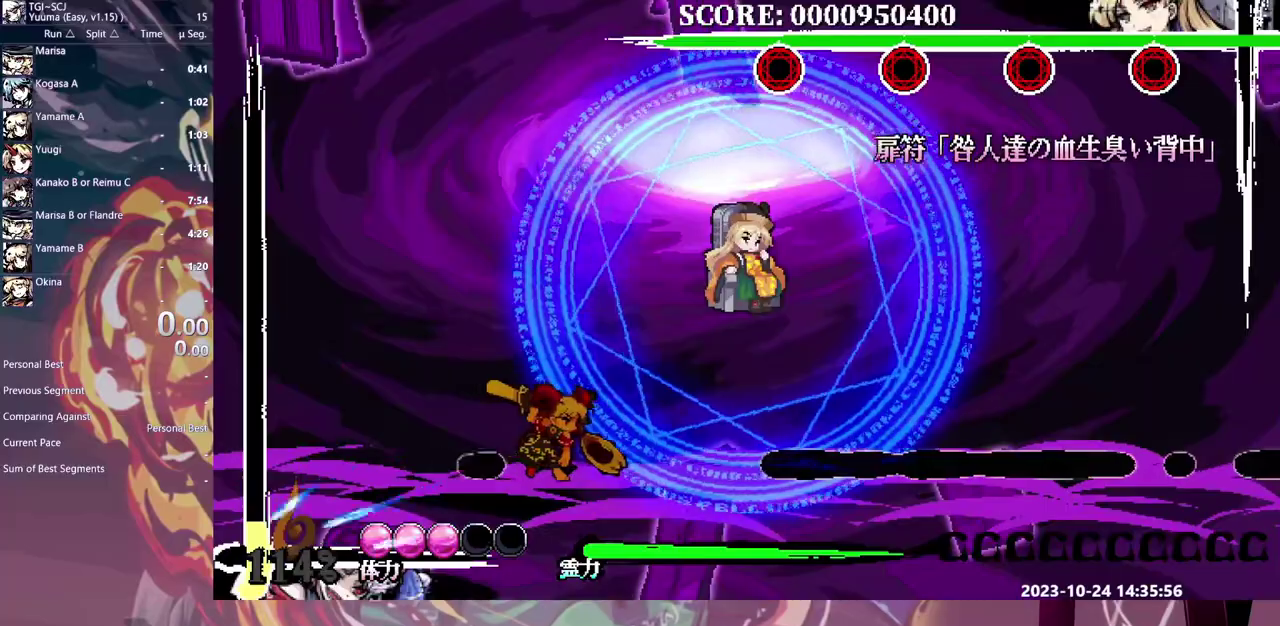
{"buttons": [], "events": [[283, "Y", "down"], [400, "Y", "up"]]}
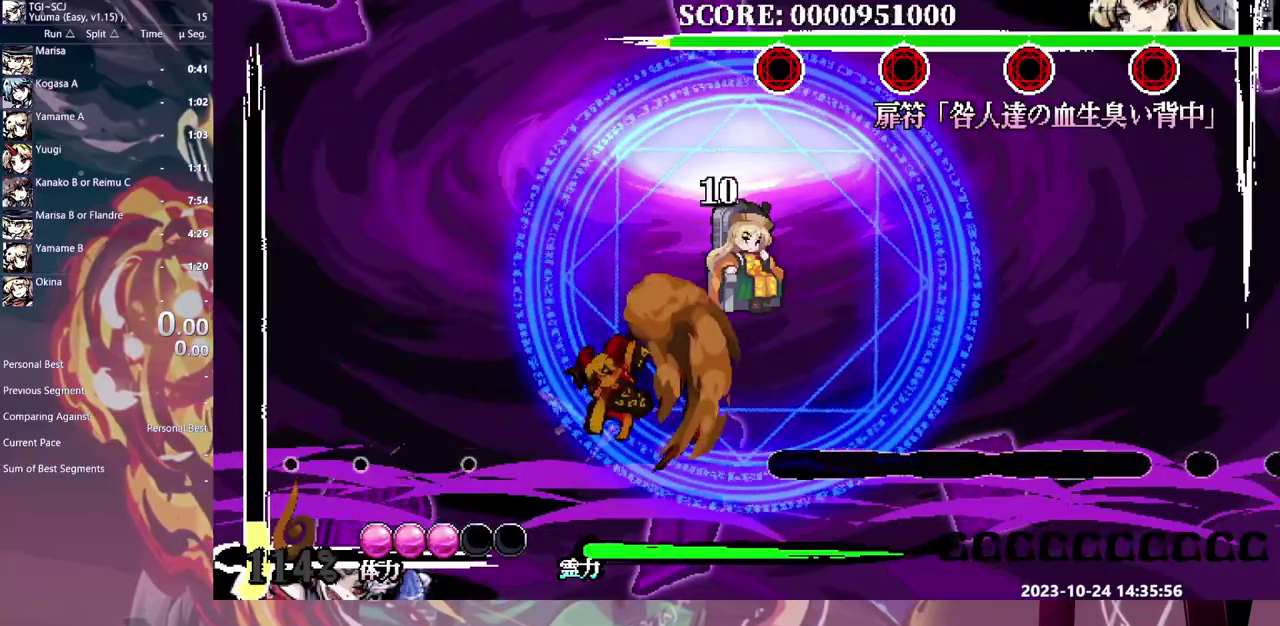
{"buttons": [], "events": [[350, "Y", "down"], [433, "Y", "up"]]}
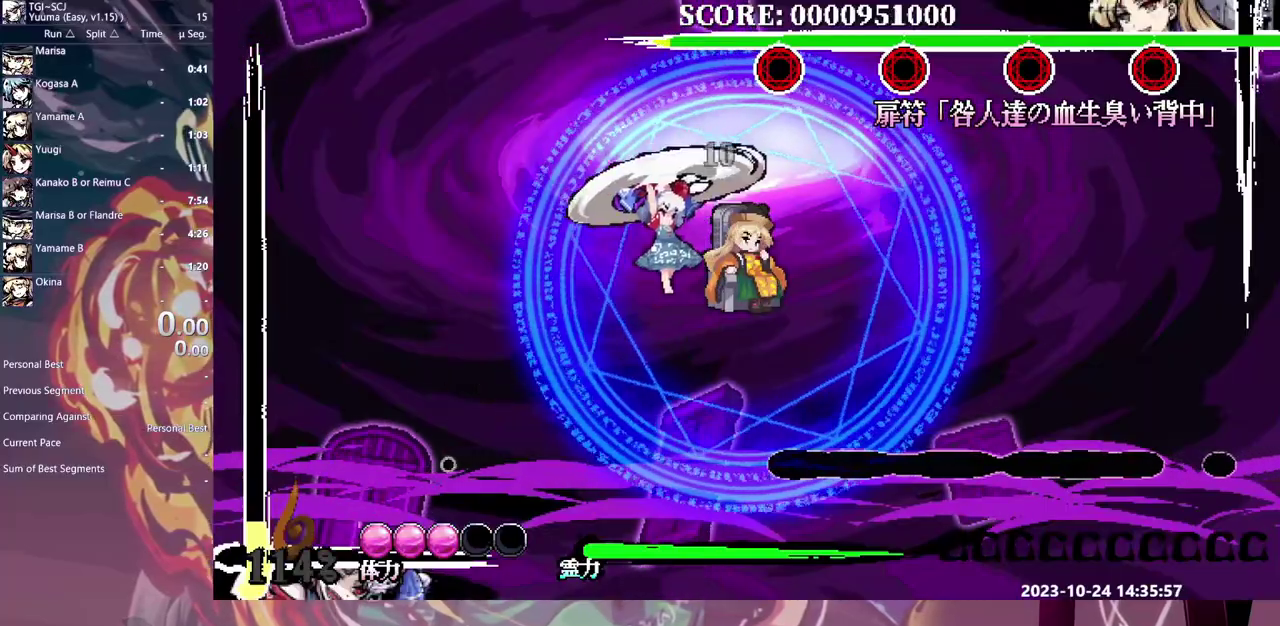
{"buttons": ["Y"], "events": [[500, "Y", "down"]]}